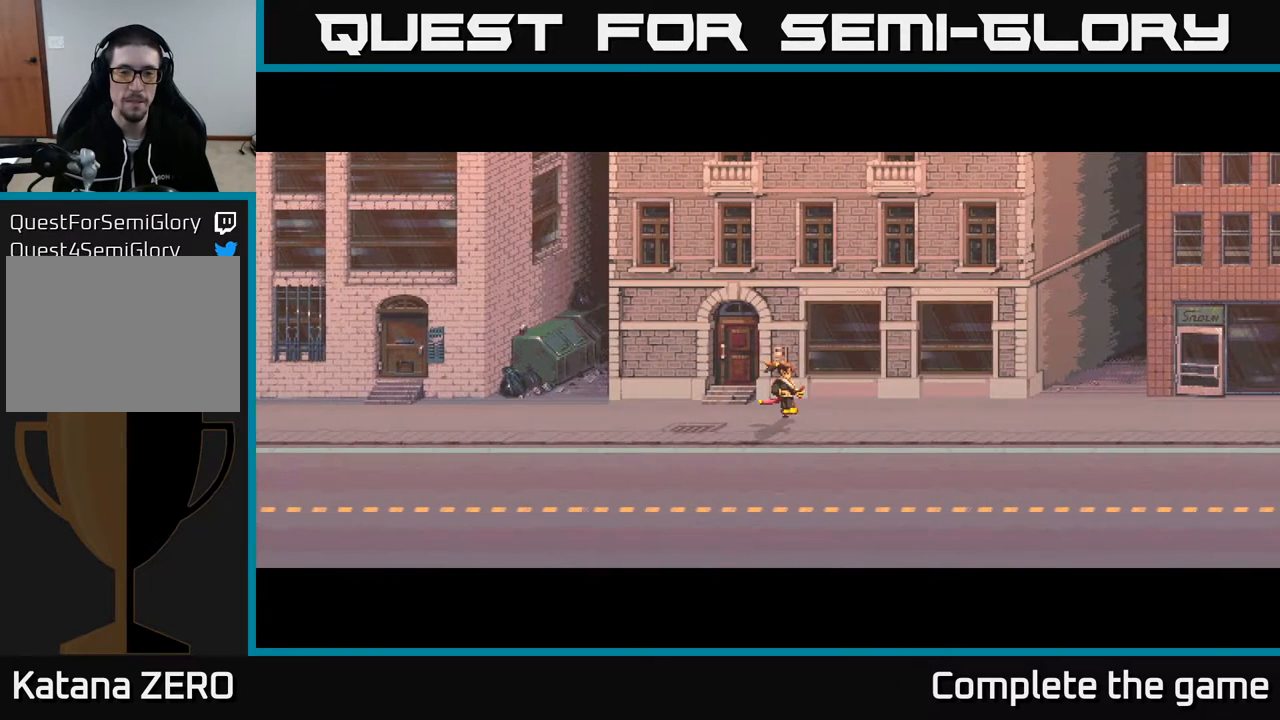
Gameplay with a controller (Xbox layout); each line is a JSON object with the inputs held at the frame after it. "events" lists button and stick changes between this image and that frame as [ms after this image, input, new state], when the widget could be followed in between.
{"buttons": ["DPAD_RIGHT"], "left_stick": "center", "right_stick": "center", "events": []}
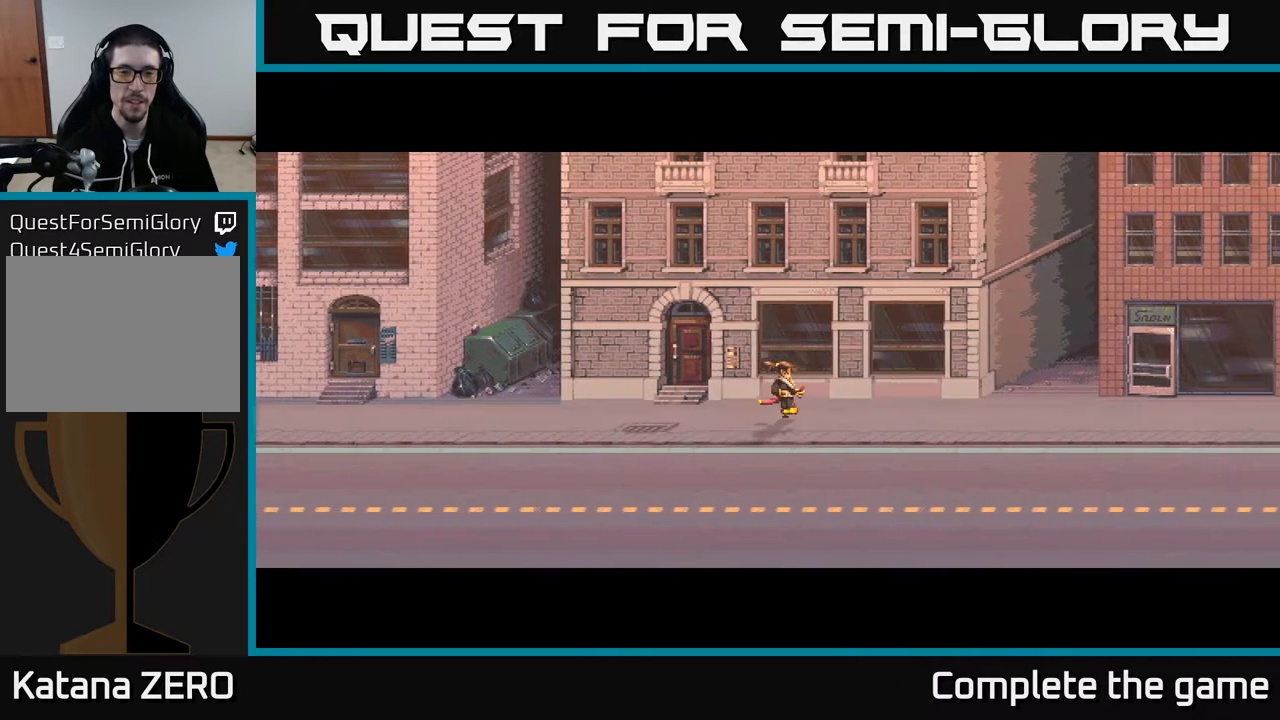
{"buttons": ["DPAD_RIGHT"], "left_stick": "center", "right_stick": "center", "events": []}
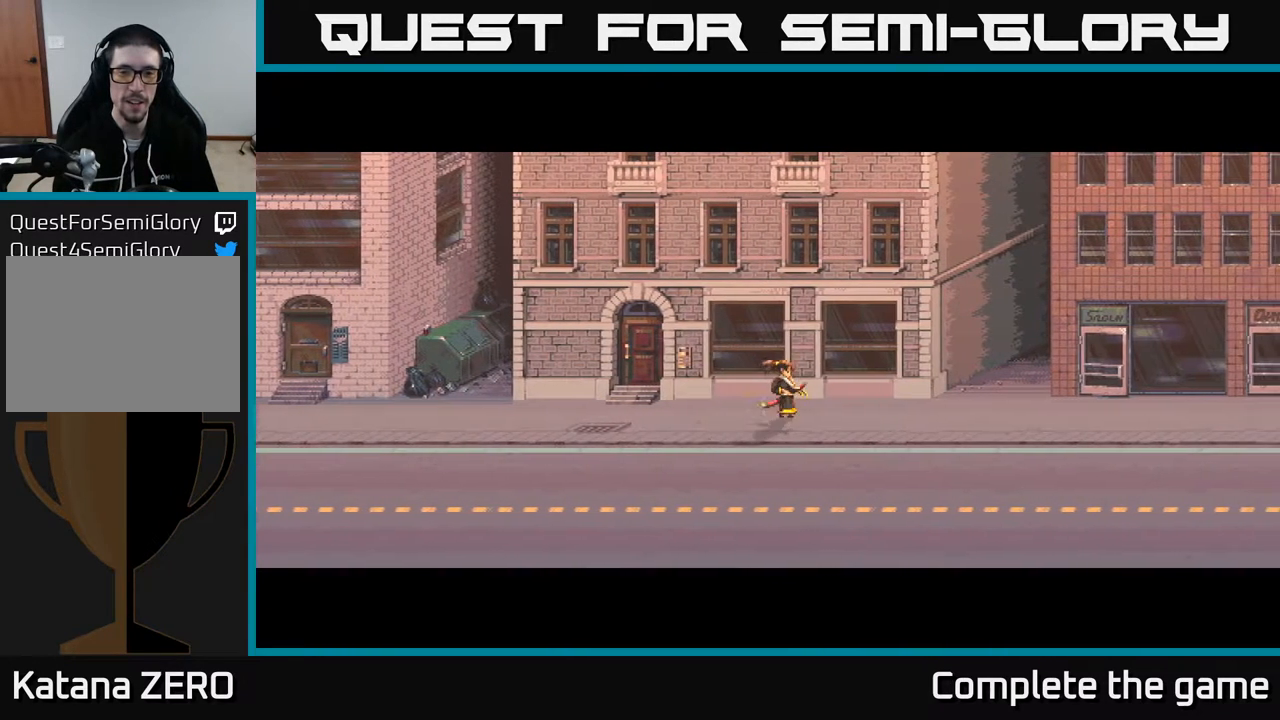
{"buttons": ["DPAD_RIGHT"], "left_stick": "center", "right_stick": "center", "events": []}
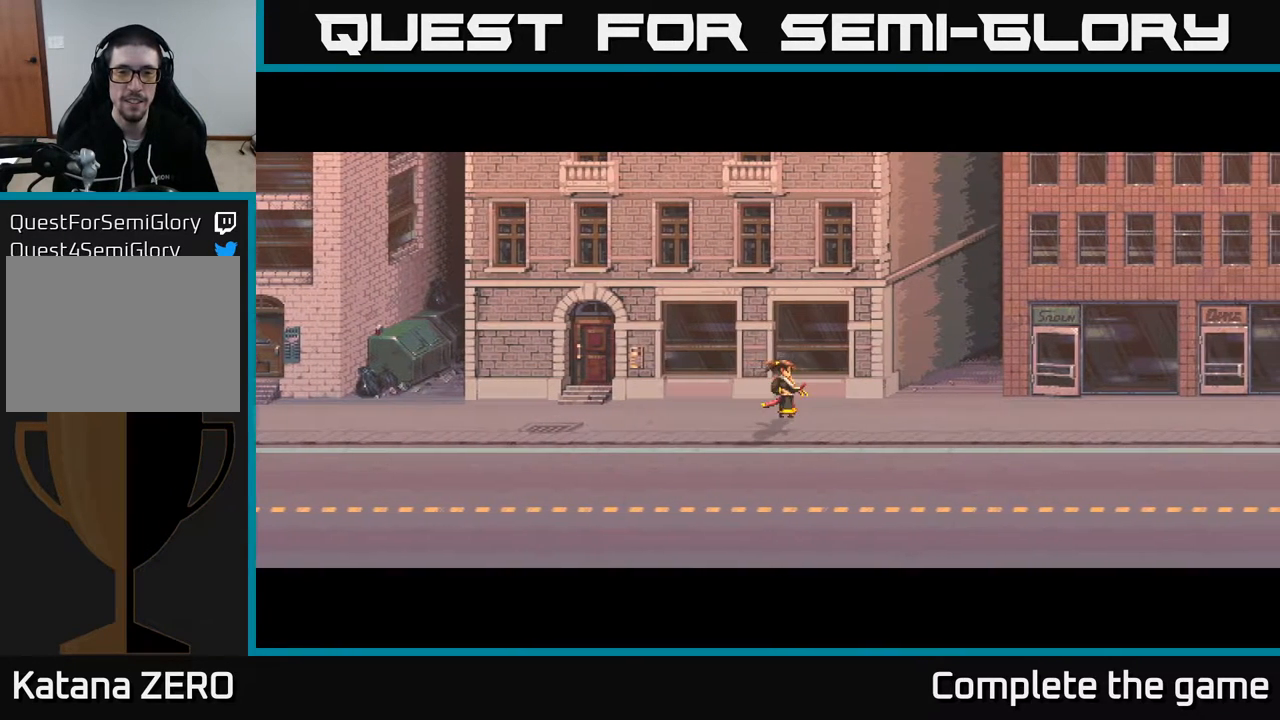
{"buttons": [], "left_stick": "center", "right_stick": "center", "events": [[67, "DPAD_RIGHT", "up"], [283, "DPAD_LEFT", "down"], [367, "DPAD_LEFT", "up"]]}
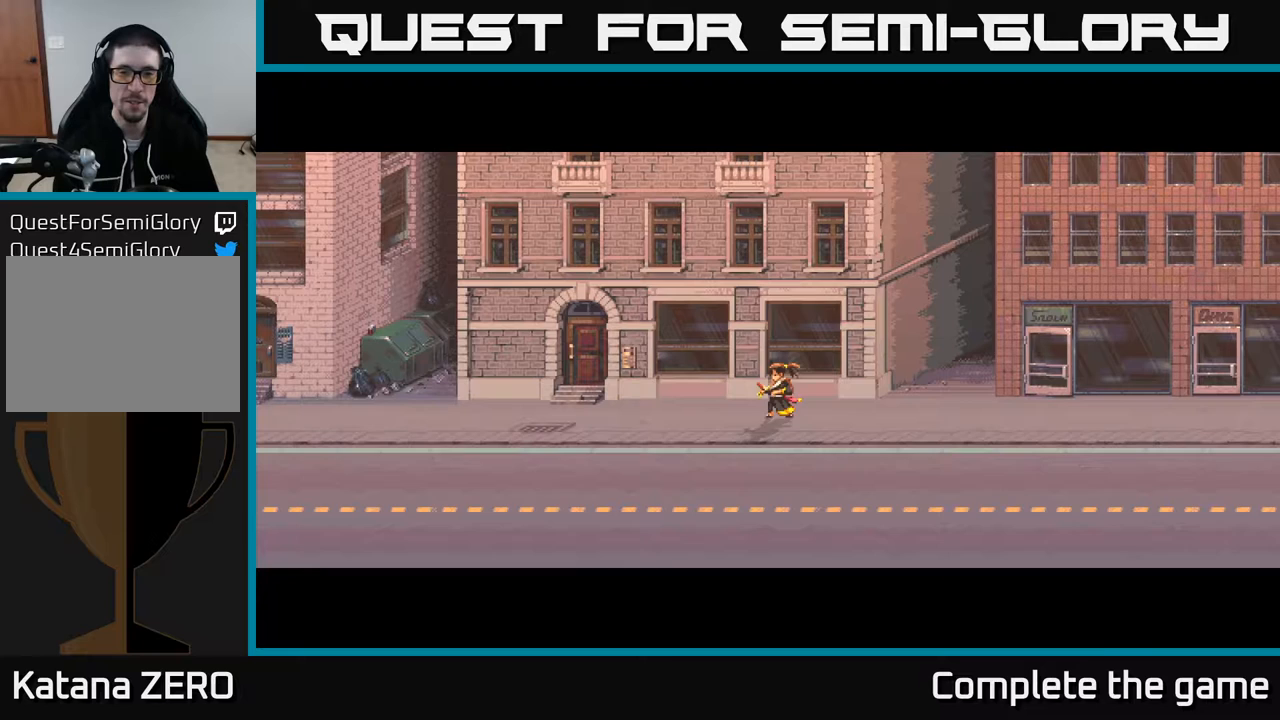
{"buttons": [], "left_stick": "center", "right_stick": "center", "events": [[50, "DPAD_RIGHT", "down"], [183, "DPAD_RIGHT", "up"], [300, "DPAD_LEFT", "down"], [383, "DPAD_LEFT", "up"]]}
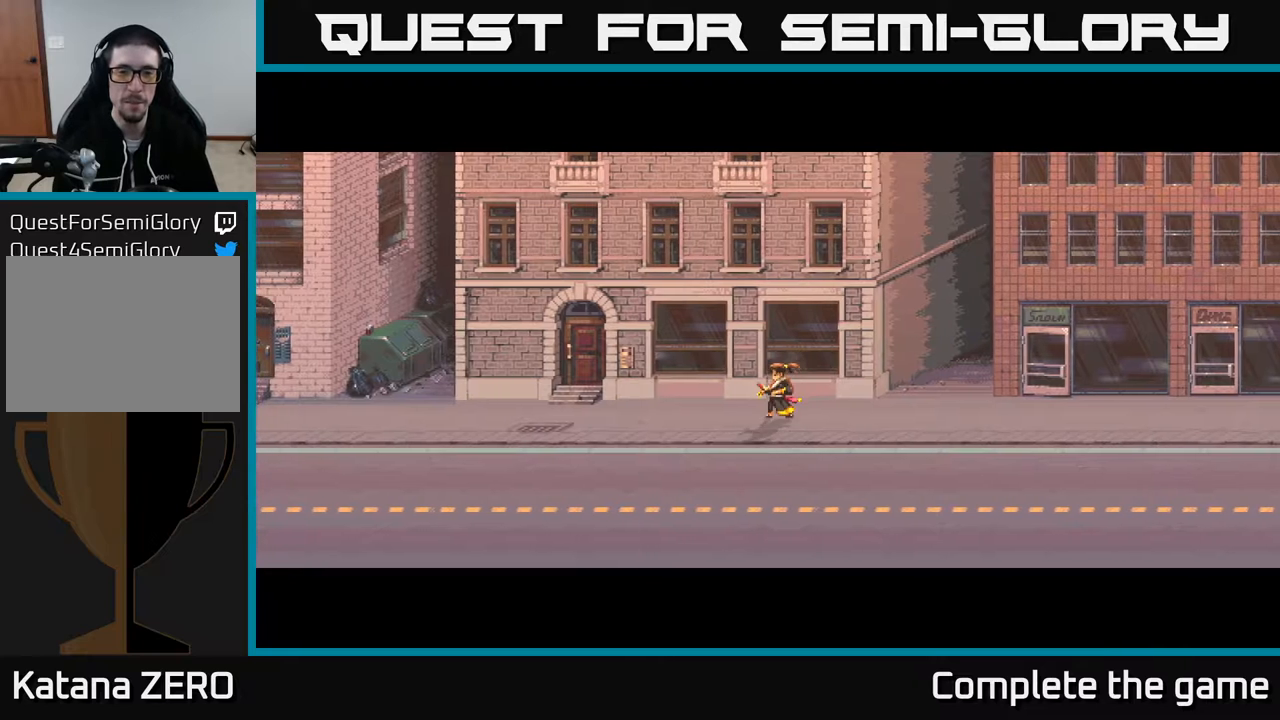
{"buttons": [], "left_stick": "center", "right_stick": "center", "events": [[50, "DPAD_RIGHT", "down"], [133, "DPAD_RIGHT", "up"]]}
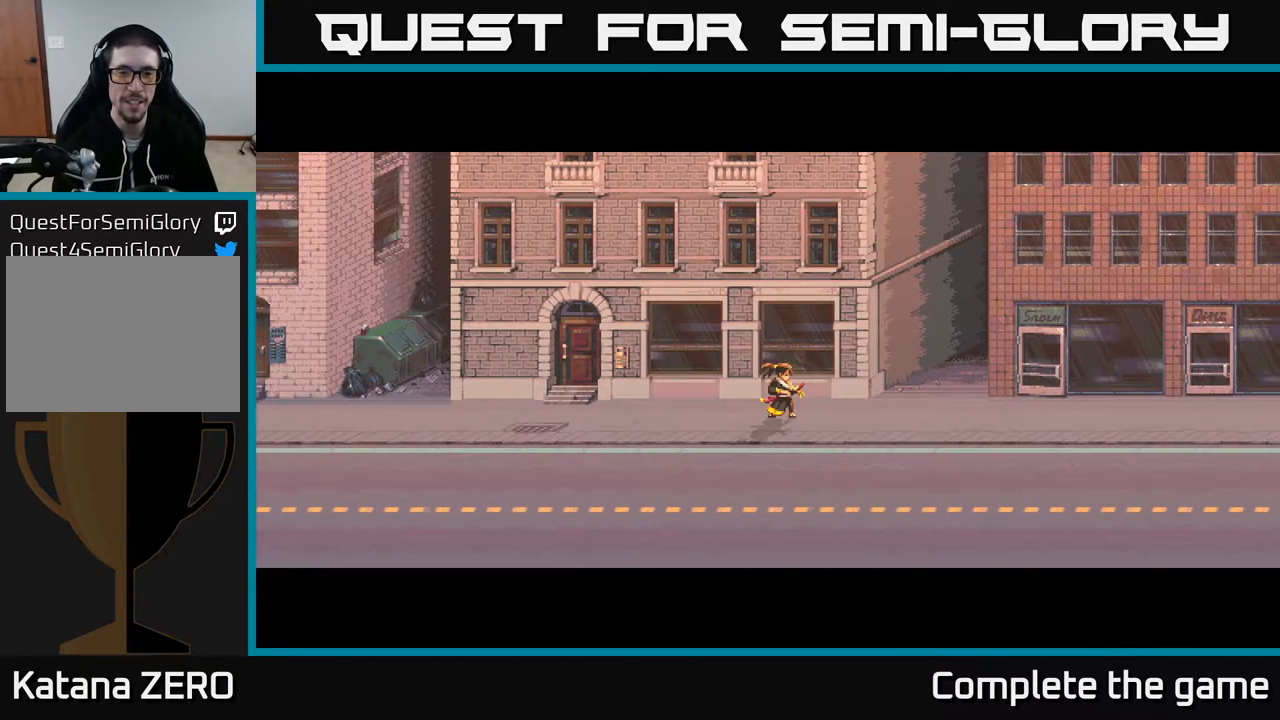
{"buttons": ["DPAD_RIGHT"], "left_stick": "center", "right_stick": "center", "events": [[117, "DPAD_LEFT", "down"], [250, "DPAD_LEFT", "up"], [367, "DPAD_RIGHT", "down"]]}
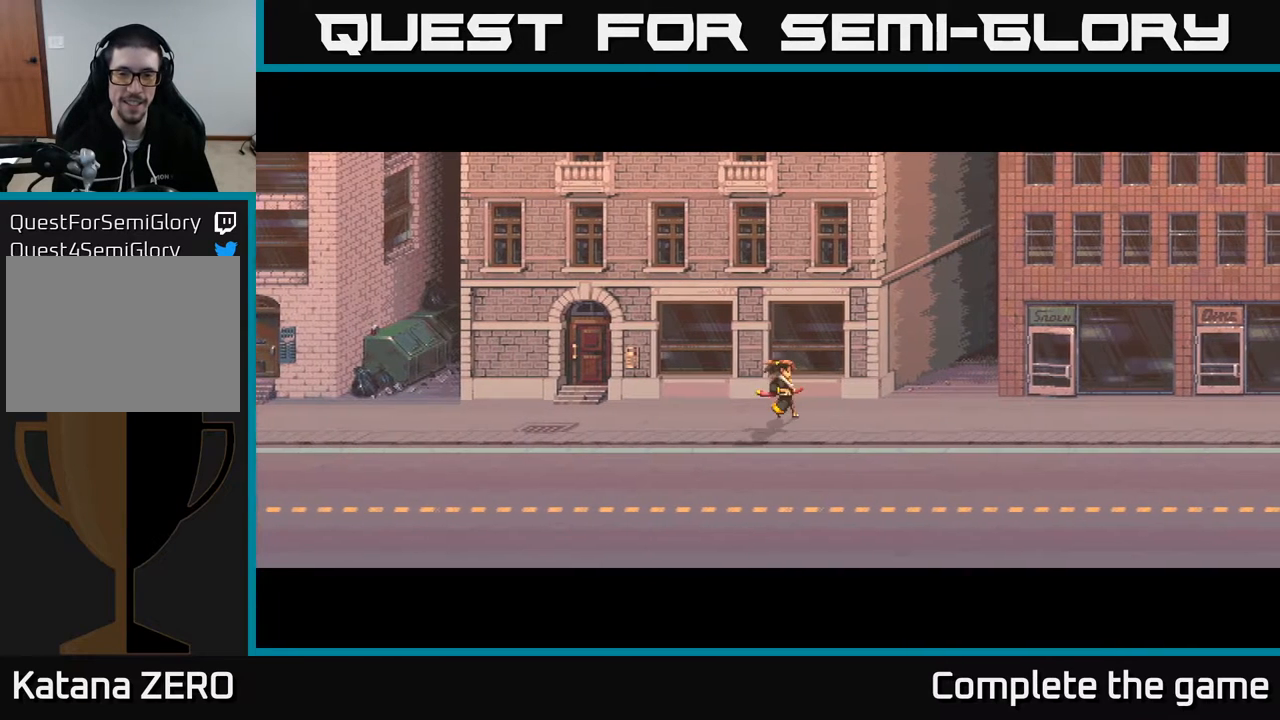
{"buttons": ["DPAD_RIGHT"], "left_stick": "center", "right_stick": "center", "events": []}
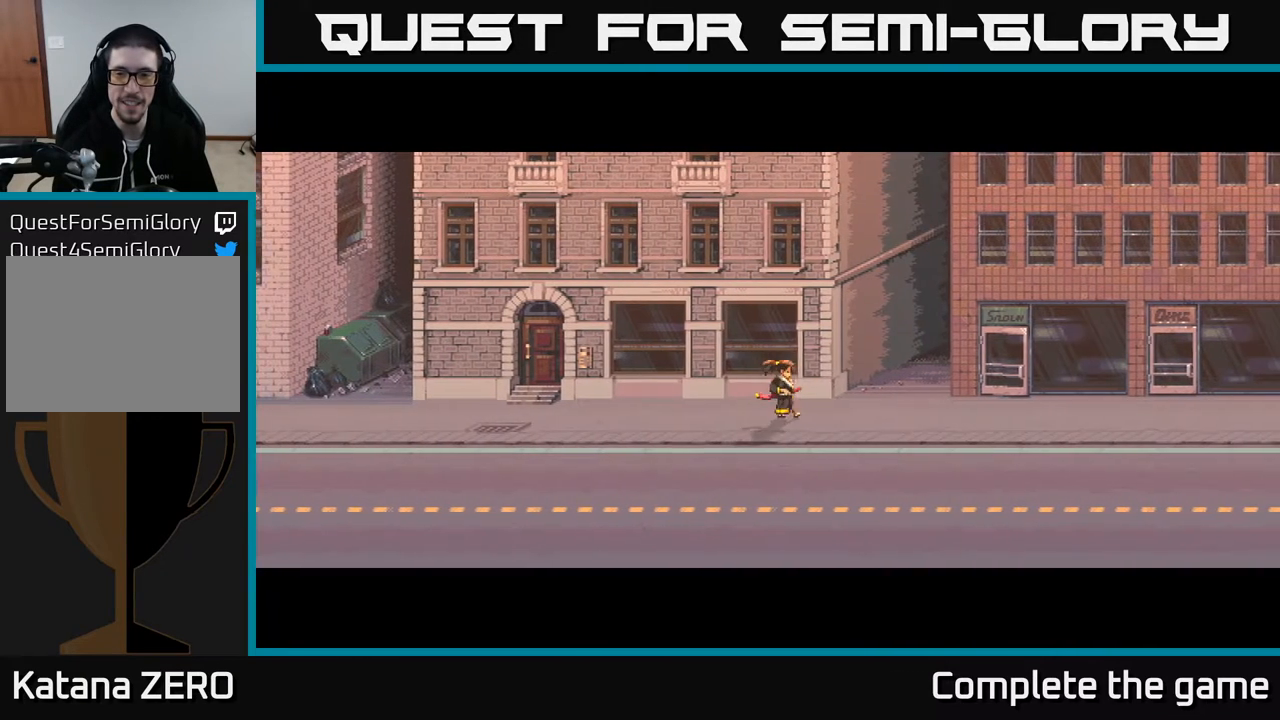
{"buttons": ["DPAD_RIGHT"], "left_stick": "center", "right_stick": "center", "events": []}
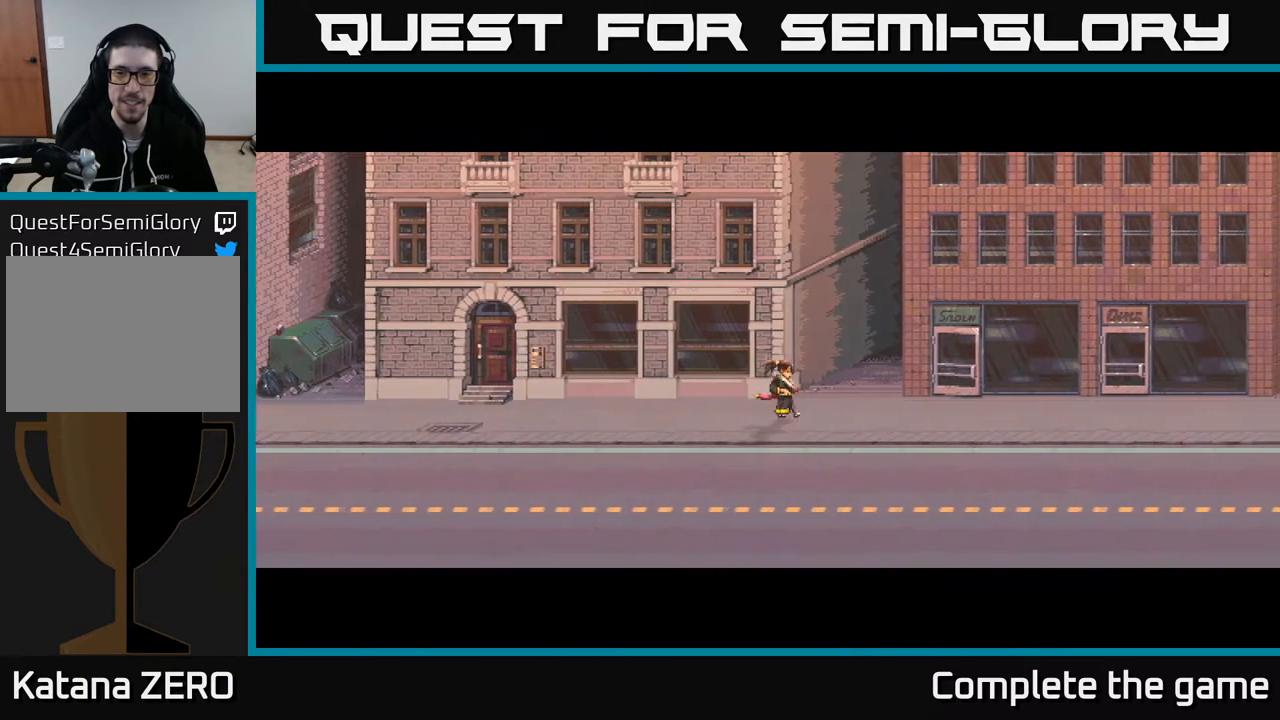
{"buttons": ["DPAD_RIGHT"], "left_stick": "center", "right_stick": "center", "events": []}
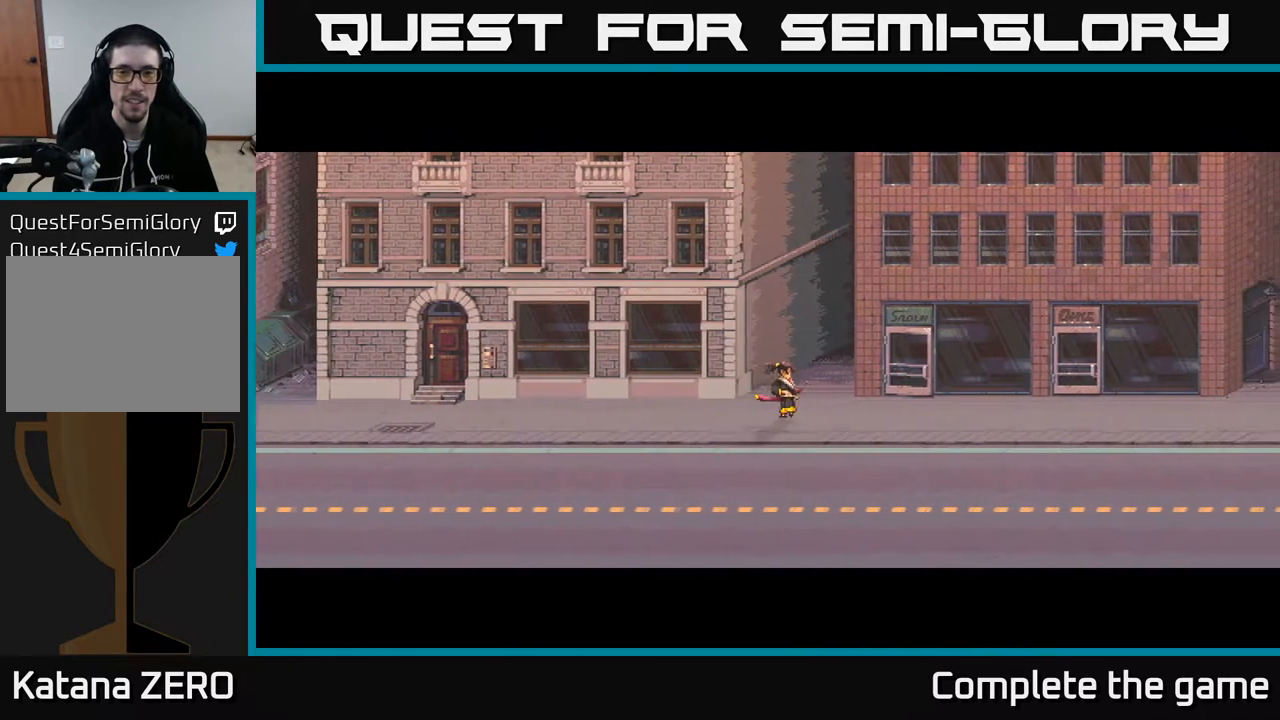
{"buttons": ["DPAD_RIGHT"], "left_stick": "center", "right_stick": "center", "events": []}
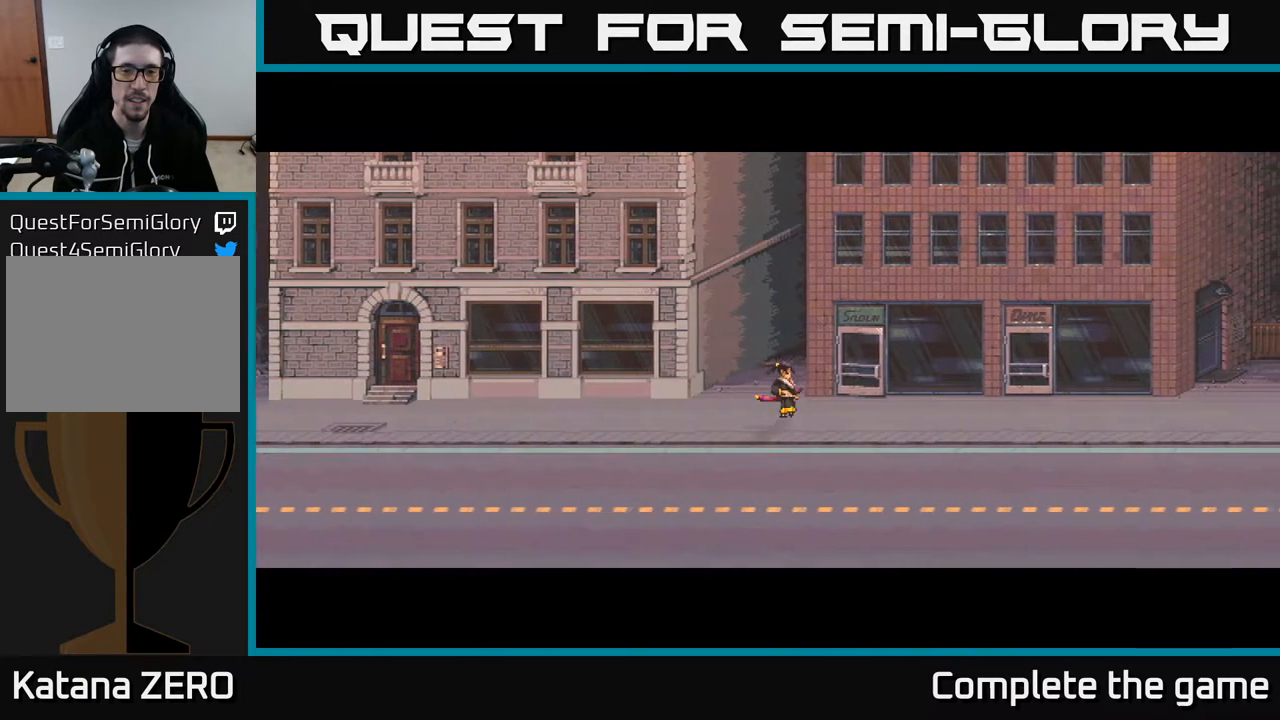
{"buttons": ["DPAD_RIGHT"], "left_stick": "center", "right_stick": "center", "events": []}
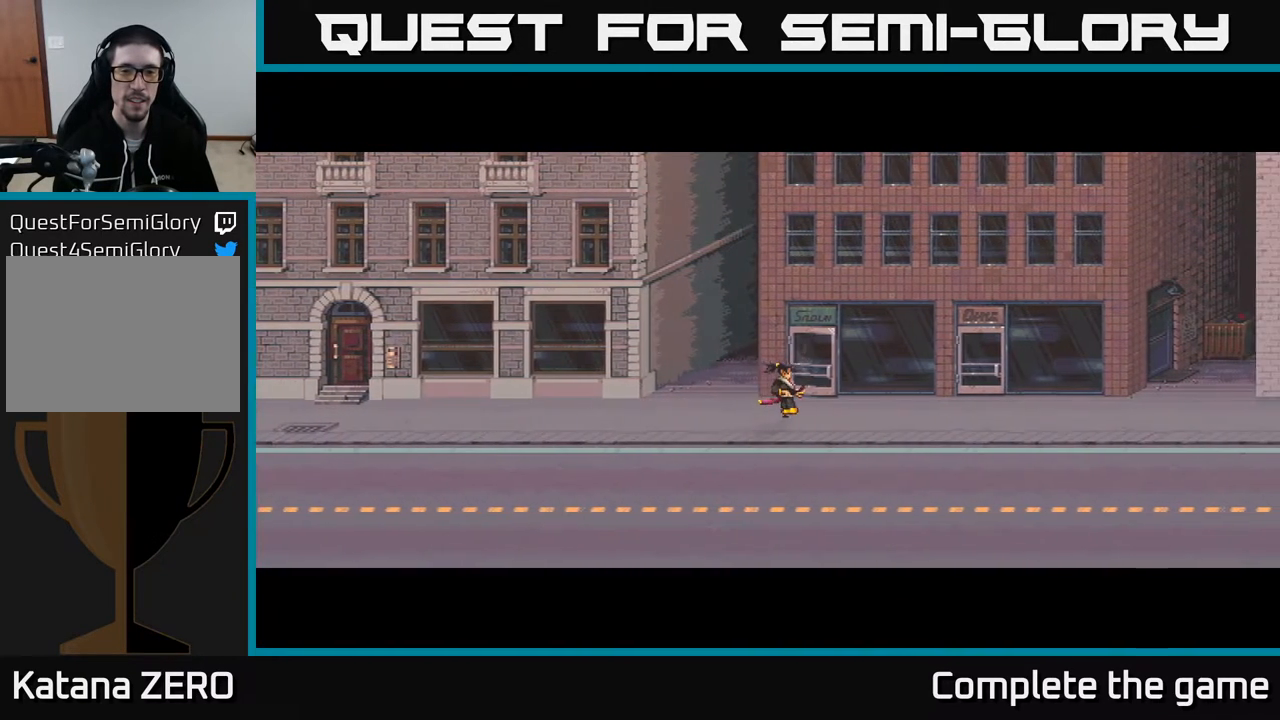
{"buttons": ["DPAD_RIGHT"], "left_stick": "center", "right_stick": "center", "events": []}
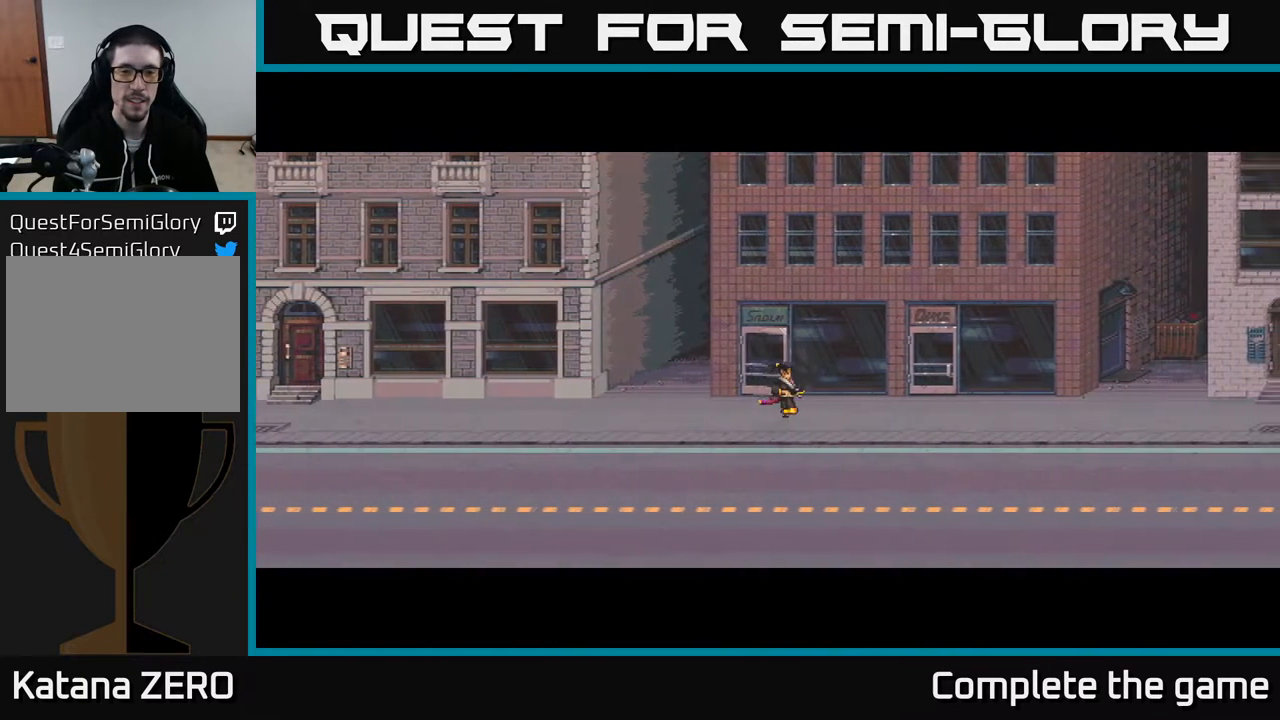
{"buttons": ["DPAD_RIGHT"], "left_stick": "center", "right_stick": "center", "events": []}
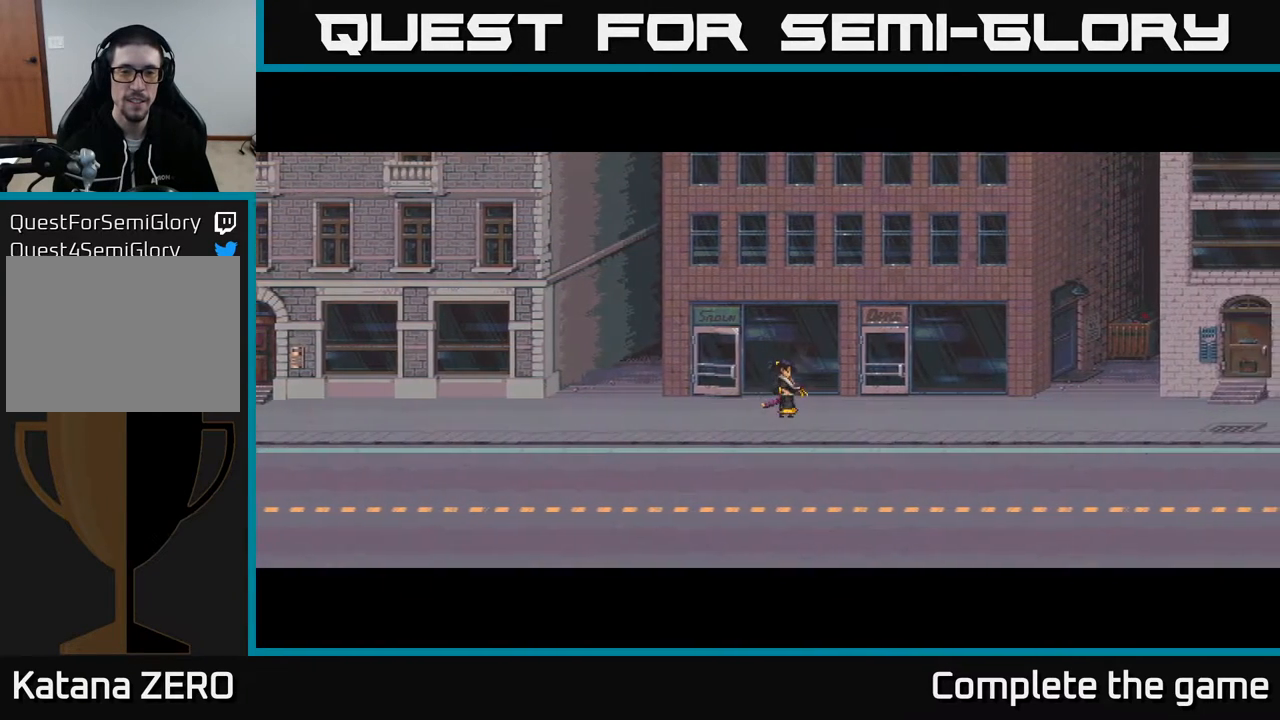
{"buttons": ["DPAD_RIGHT"], "left_stick": "center", "right_stick": "center", "events": []}
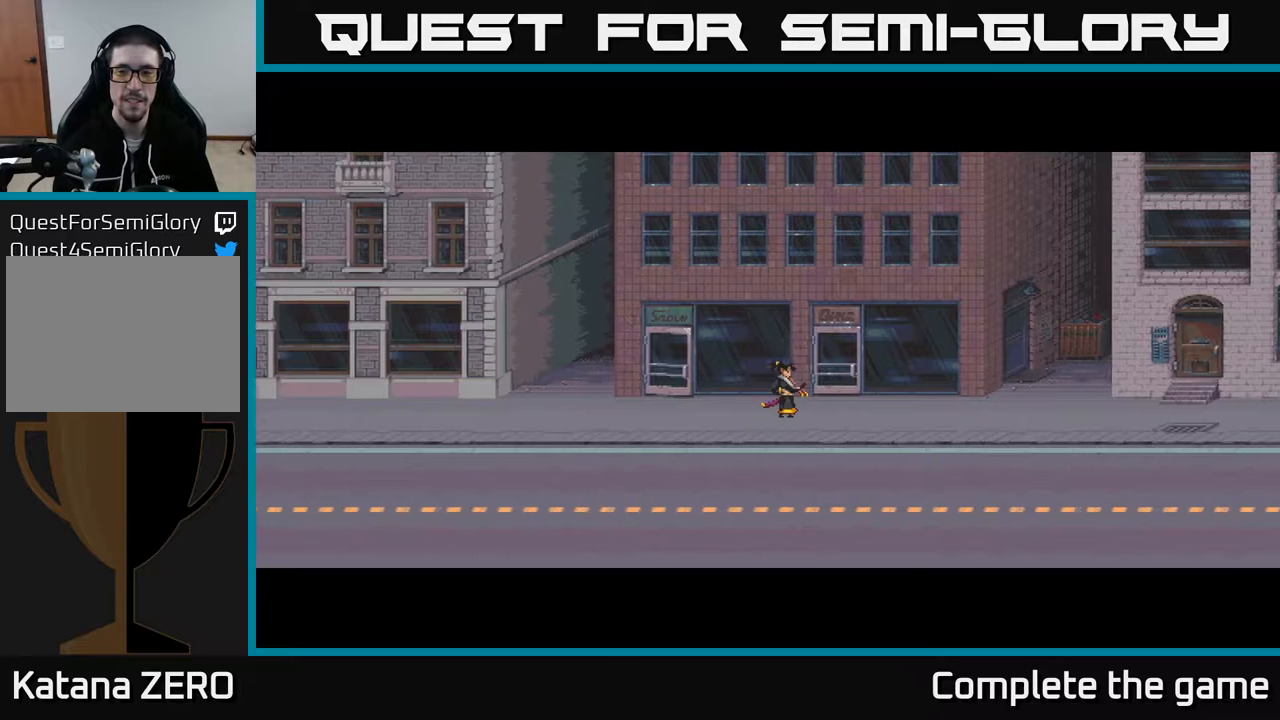
{"buttons": ["DPAD_RIGHT"], "left_stick": "center", "right_stick": "center", "events": []}
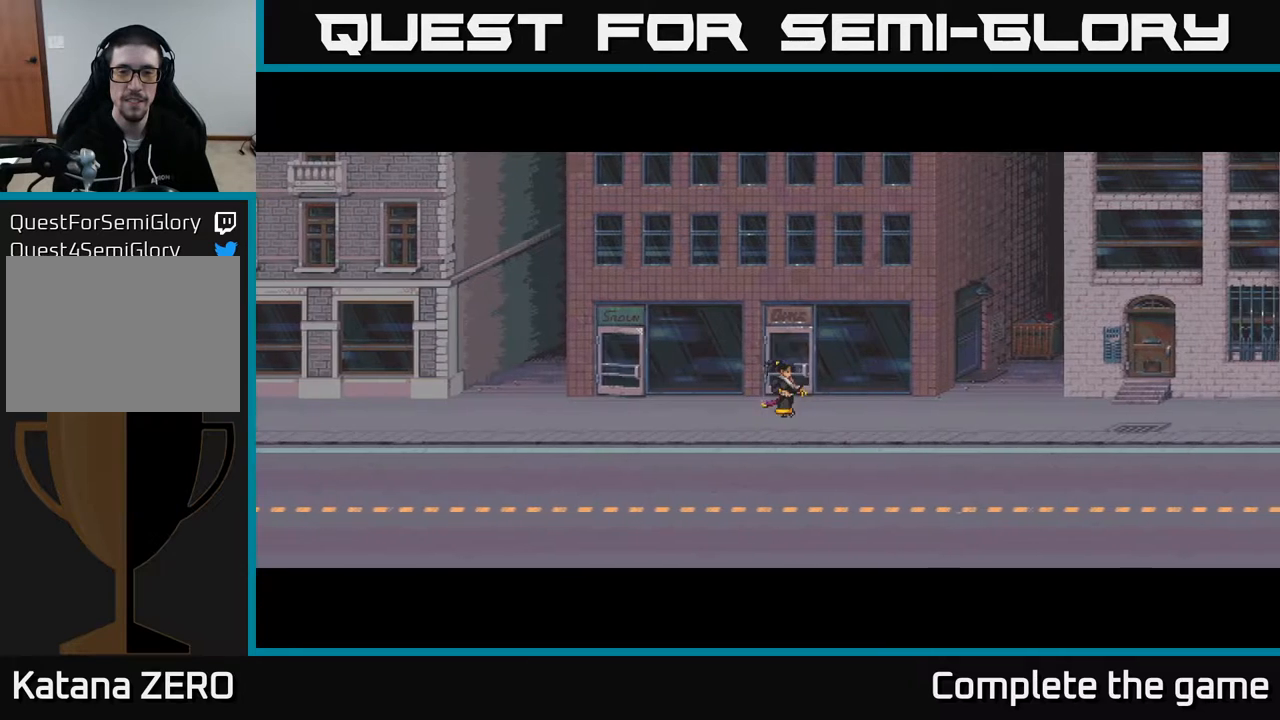
{"buttons": ["DPAD_RIGHT"], "left_stick": "center", "right_stick": "center", "events": []}
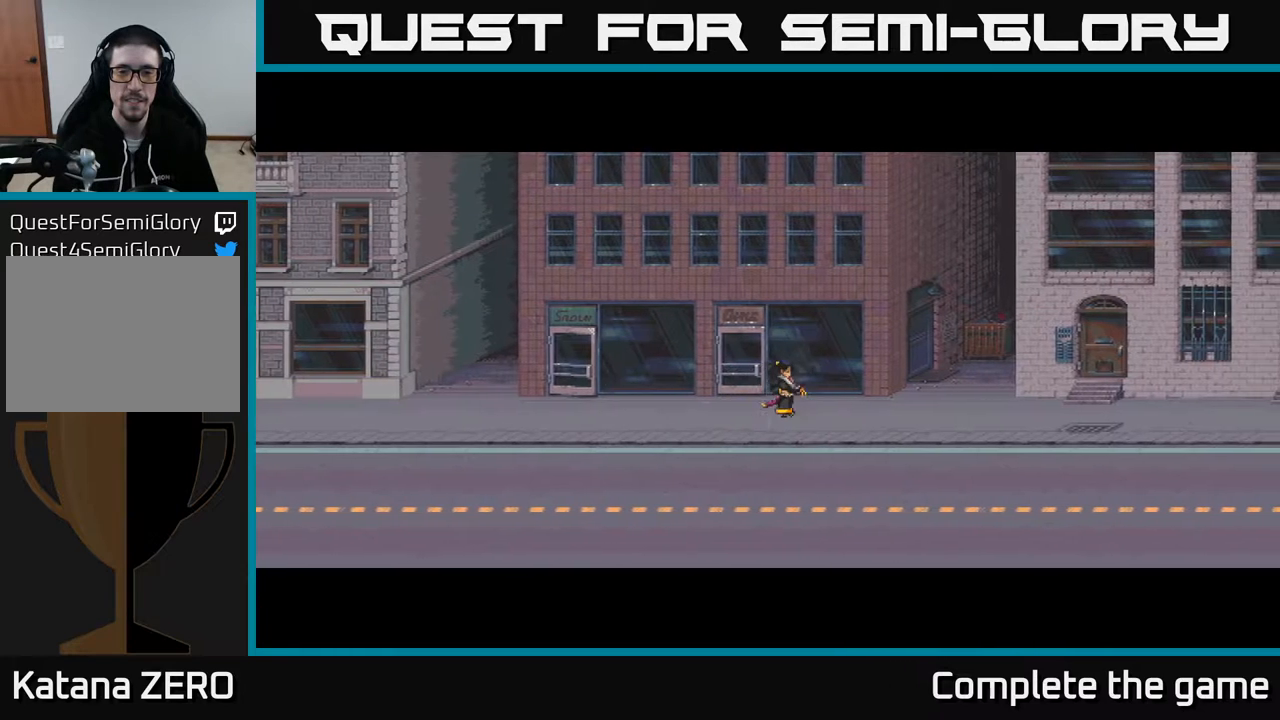
{"buttons": ["DPAD_RIGHT"], "left_stick": "center", "right_stick": "center", "events": []}
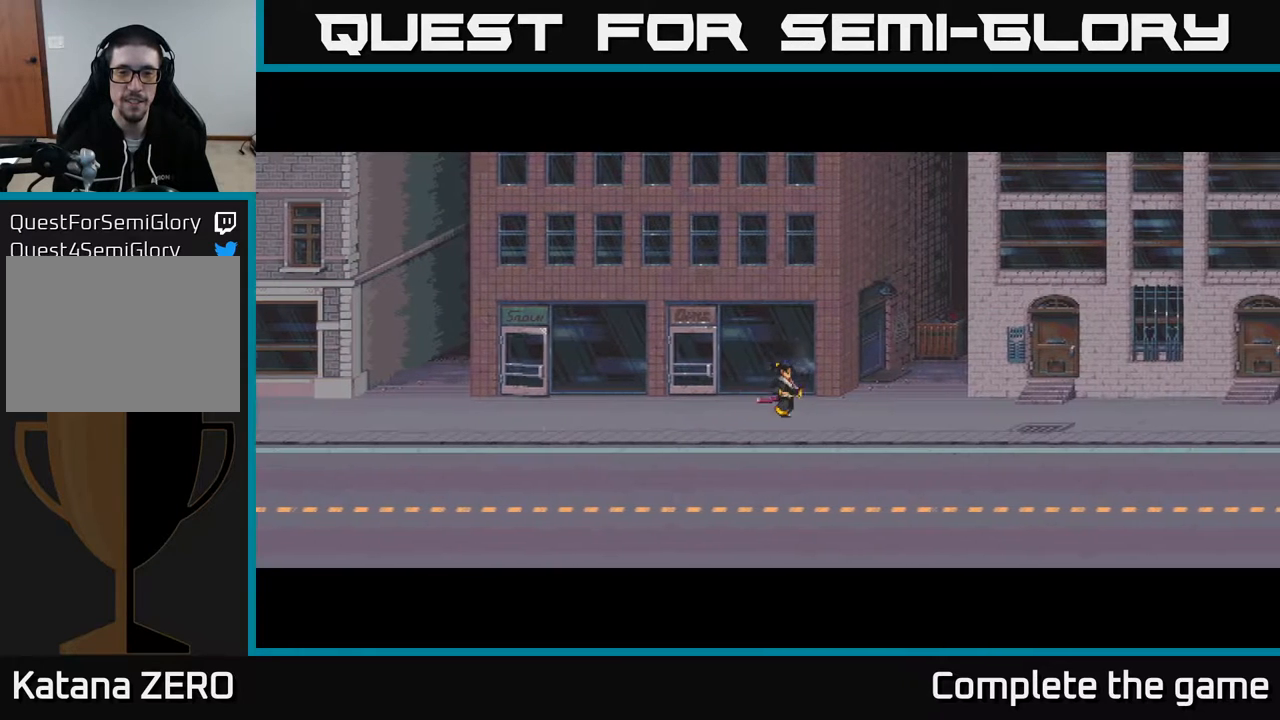
{"buttons": ["DPAD_RIGHT"], "left_stick": "center", "right_stick": "center", "events": []}
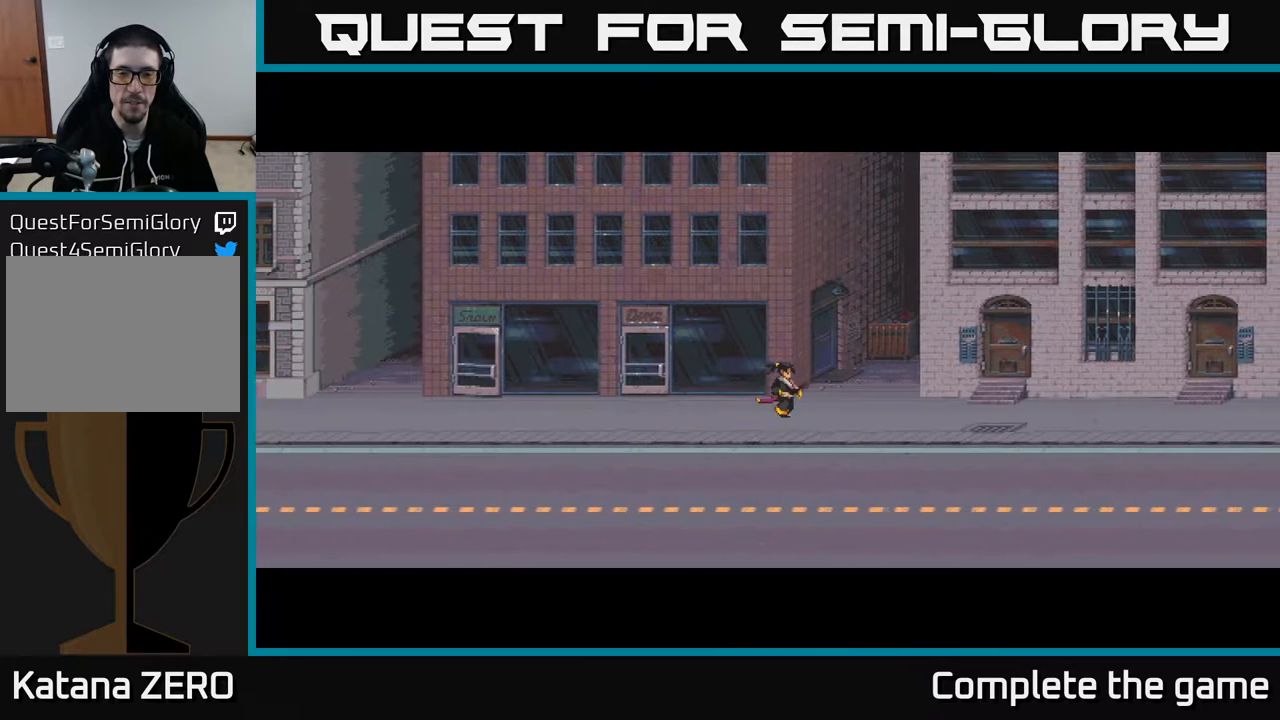
{"buttons": ["DPAD_RIGHT"], "left_stick": "center", "right_stick": "center", "events": []}
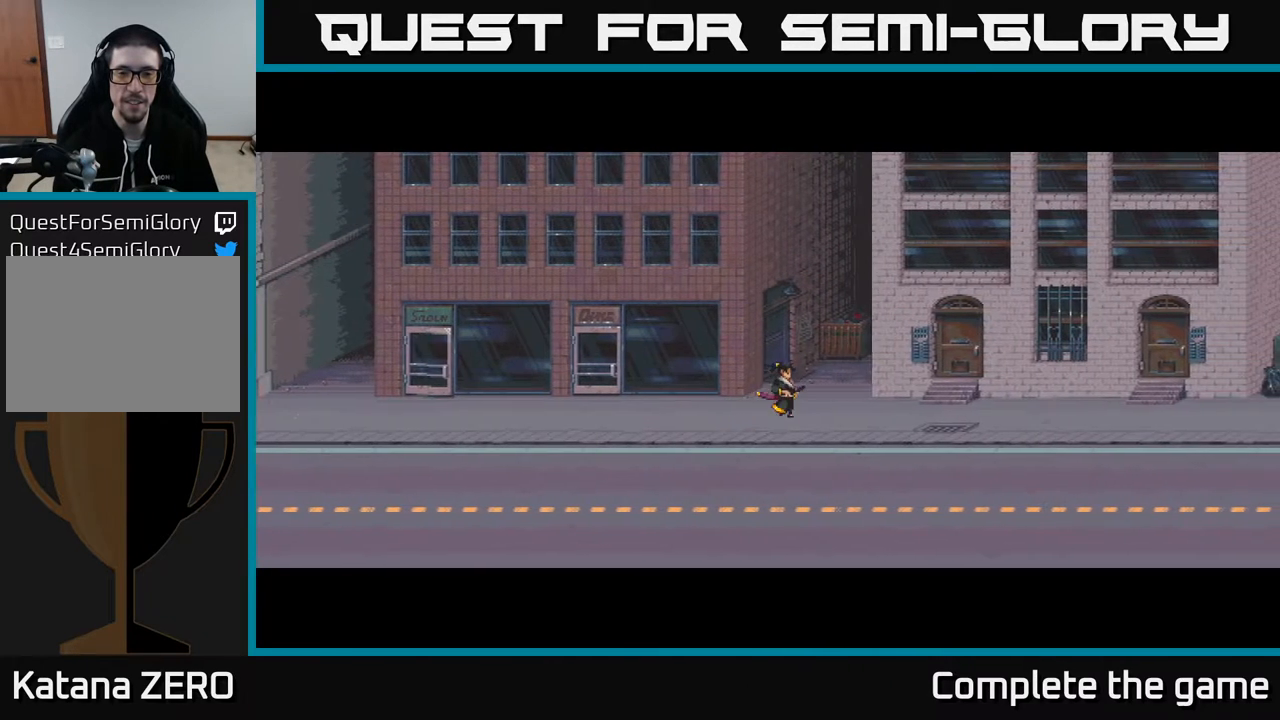
{"buttons": ["DPAD_RIGHT"], "left_stick": "center", "right_stick": "center", "events": []}
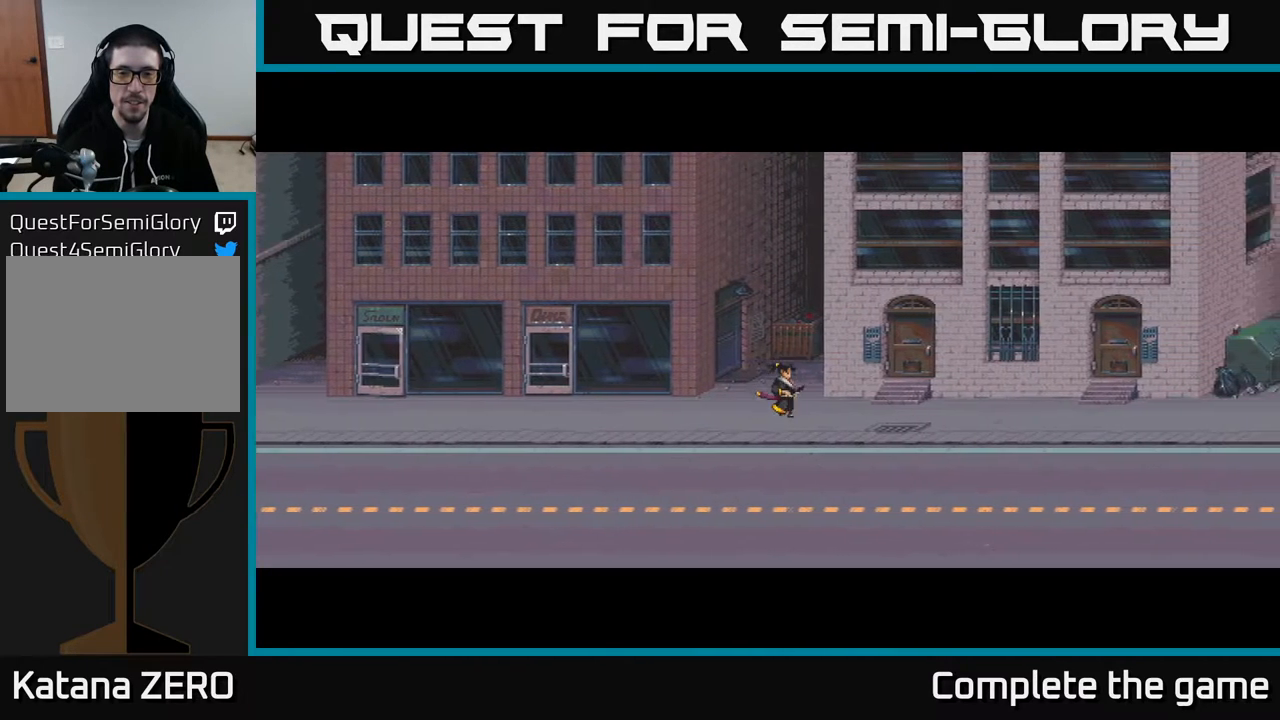
{"buttons": ["DPAD_RIGHT"], "left_stick": "center", "right_stick": "center", "events": []}
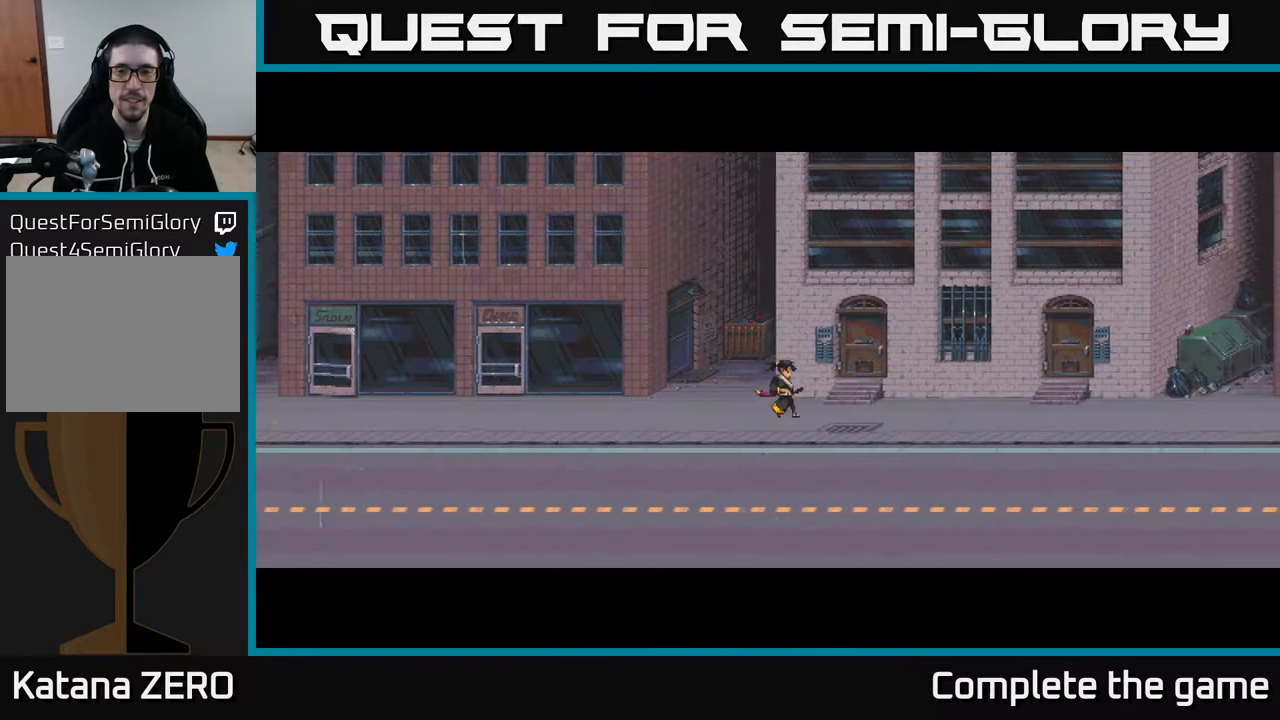
{"buttons": ["DPAD_RIGHT"], "left_stick": "center", "right_stick": "center", "events": []}
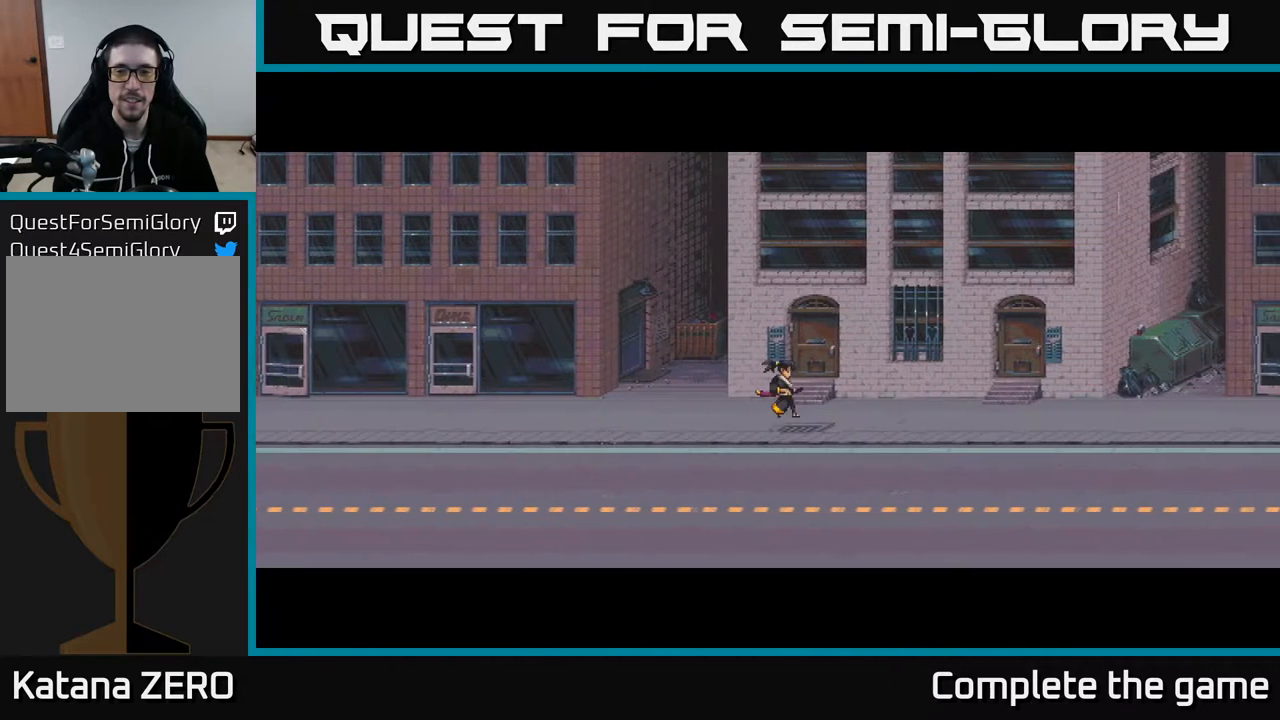
{"buttons": ["DPAD_RIGHT"], "left_stick": "center", "right_stick": "center", "events": []}
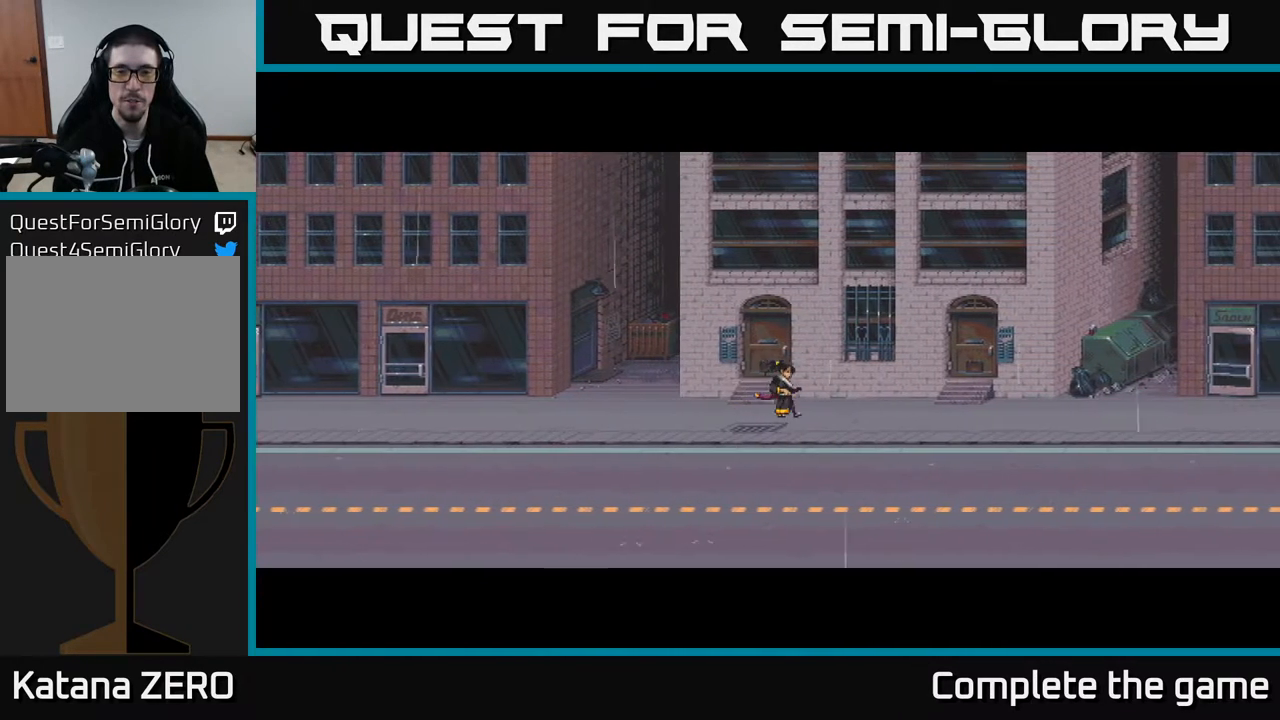
{"buttons": ["DPAD_RIGHT"], "left_stick": "center", "right_stick": "center", "events": []}
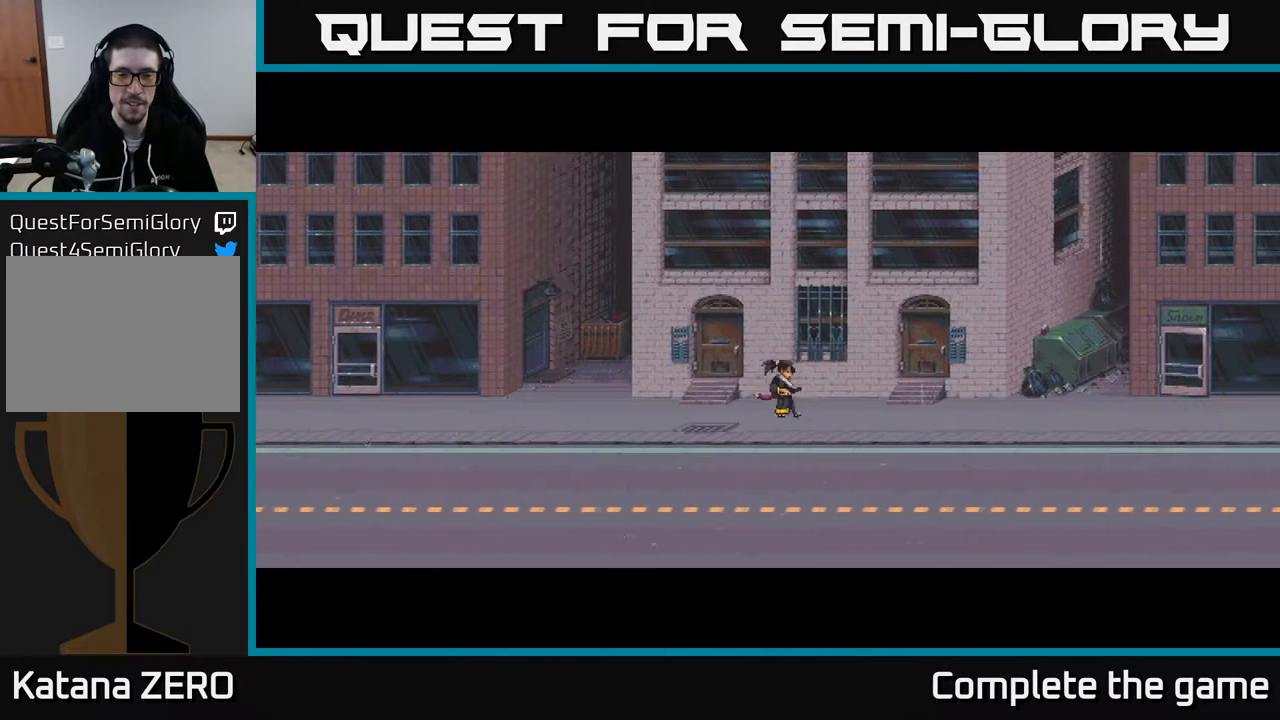
{"buttons": ["DPAD_RIGHT"], "left_stick": "center", "right_stick": "center", "events": []}
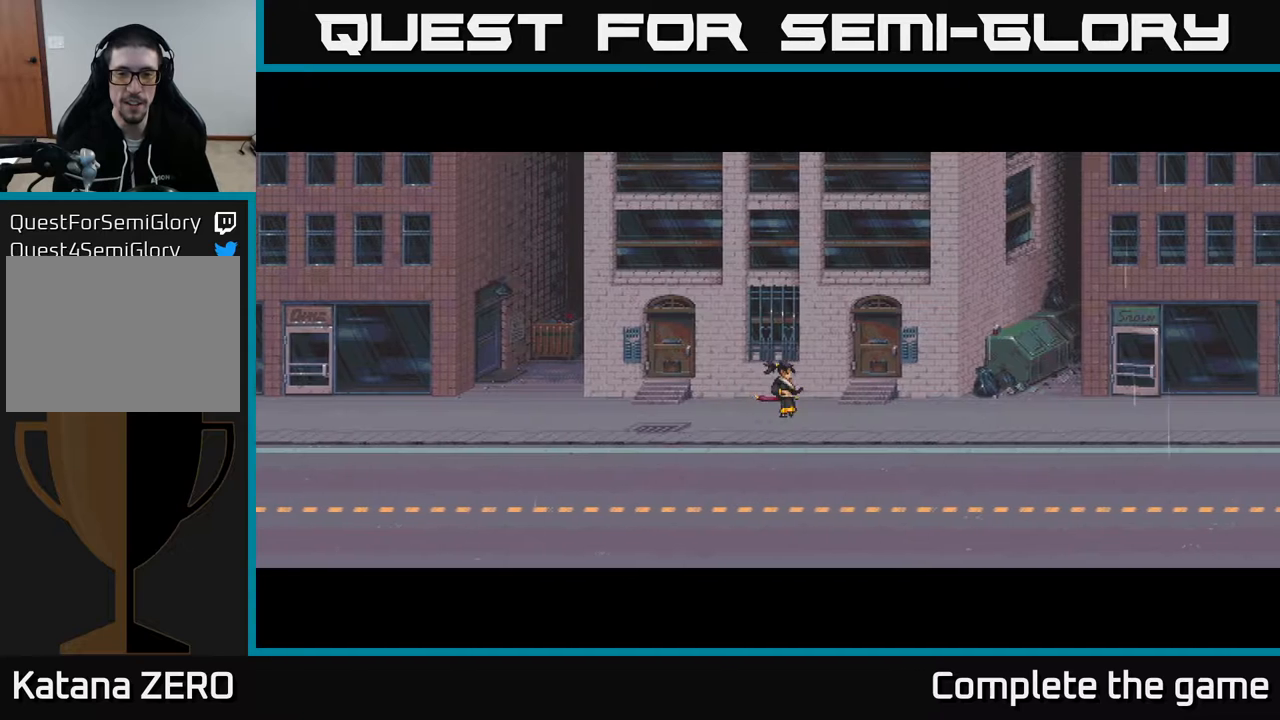
{"buttons": ["DPAD_RIGHT"], "left_stick": "center", "right_stick": "center", "events": []}